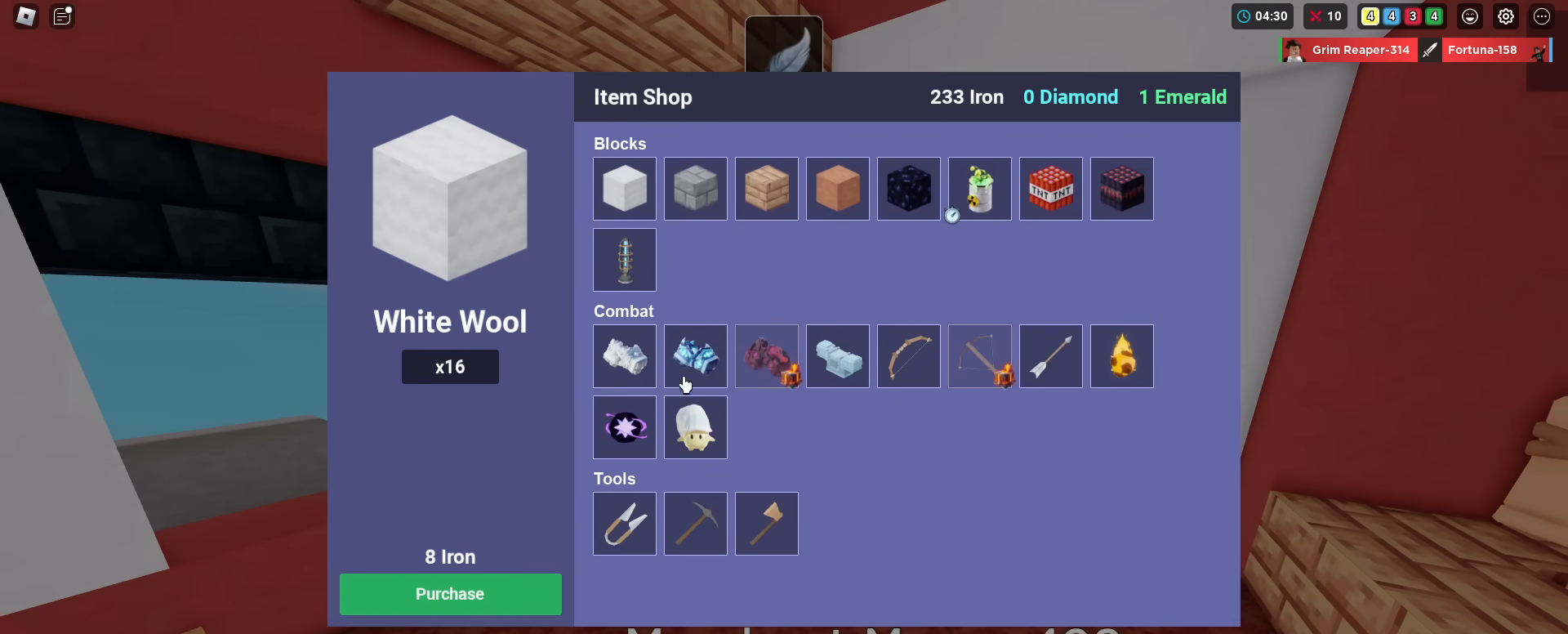
Gameplay with keyboard and mouse; each line is a JSON object with the keys held at the frame after it. "events" lists presses ("down") and releases ("up") of "1", "2", "3", "4", "5", "a", "alt", "c", "ctrl", "d", "e", "f", "g", "r", "s", "shift", "space", "t", "v", "w", "x" and "z" between this image and that frame as [ms after this image, input, new state], when the widget could be followed in between. No other keys are recorded. "mouse_move" is the direction in which the mouse moves at that frame (one of eight, or "still"), when it could be read. Mouse buttons are not recorded. Not read: caps_lock q tab.
{"keys": [], "mouse_move": "up", "events": []}
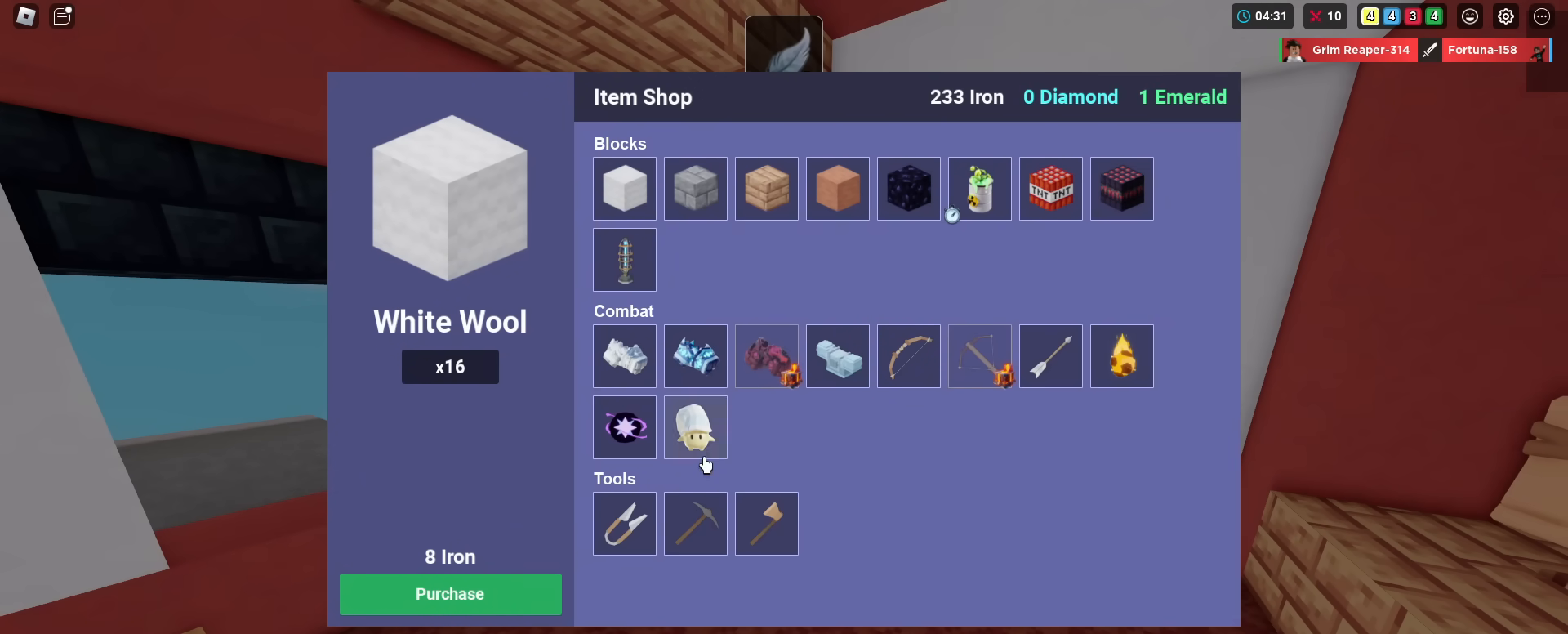
{"keys": [], "mouse_move": "still", "events": []}
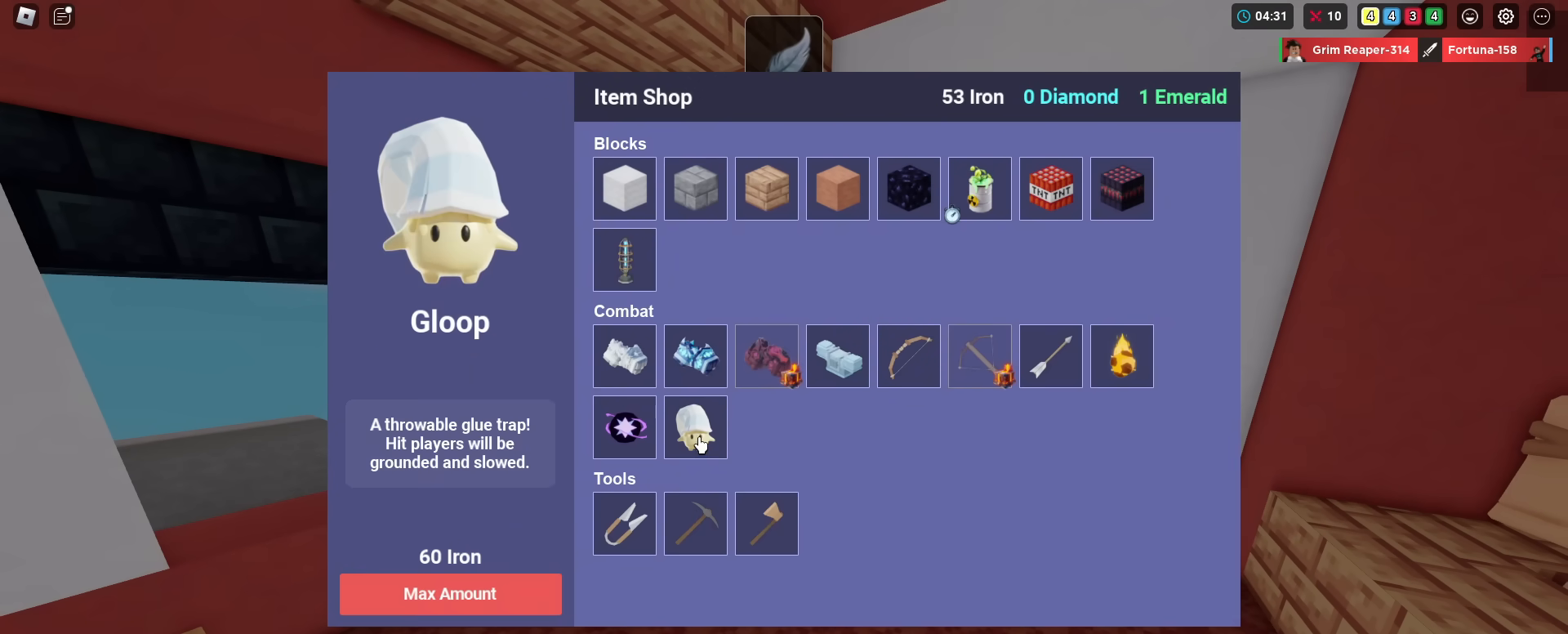
{"keys": ["d", "shift", "w"], "mouse_move": "still", "events": [[51, "d", "down"], [384, "shift", "down"], [468, "w", "down"]]}
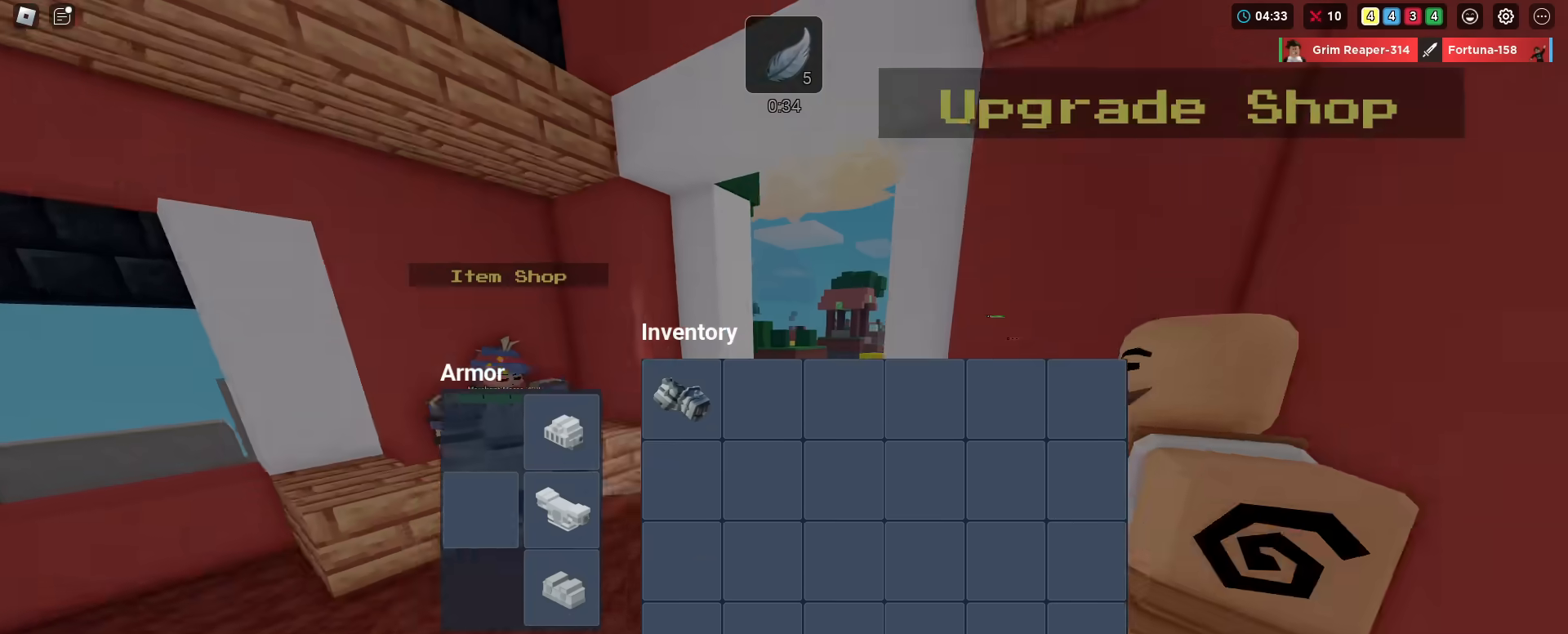
{"keys": ["shift", "w"], "mouse_move": "still", "events": [[17, "d", "up"]]}